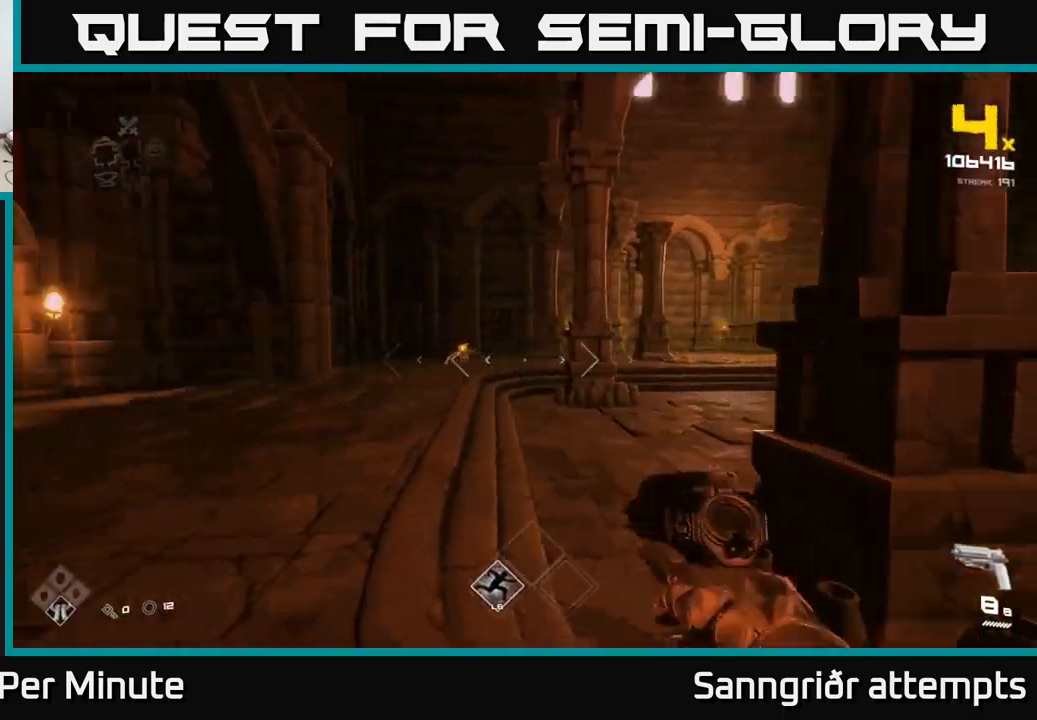
Gameplay with a controller (Xbox layout); each line is a JSON object with the inputs held at the frame after it. "events" lists button and stick changes between this image and that frame as [ms after this image, input, new state], when the widget could be followed in between.
{"buttons": [], "left_stick": "center", "right_stick": "center", "events": [[34, "right_stick", "center"], [67, "R2", "down"], [150, "R2", "up"], [184, "left_stick", "center"], [267, "left_stick", "left"], [367, "R2", "down"], [467, "R2", "up"], [484, "left_stick", "center"]]}
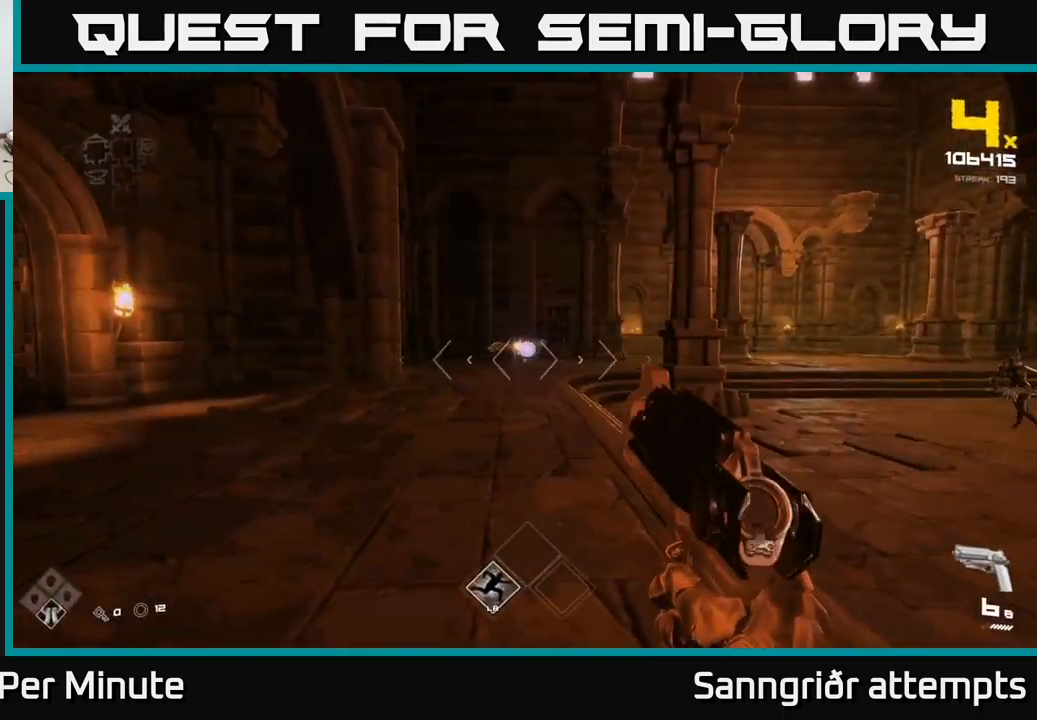
{"buttons": [], "left_stick": "up-left", "right_stick": "center", "events": [[84, "left_stick", "up-left"], [200, "R2", "down"], [317, "R2", "up"]]}
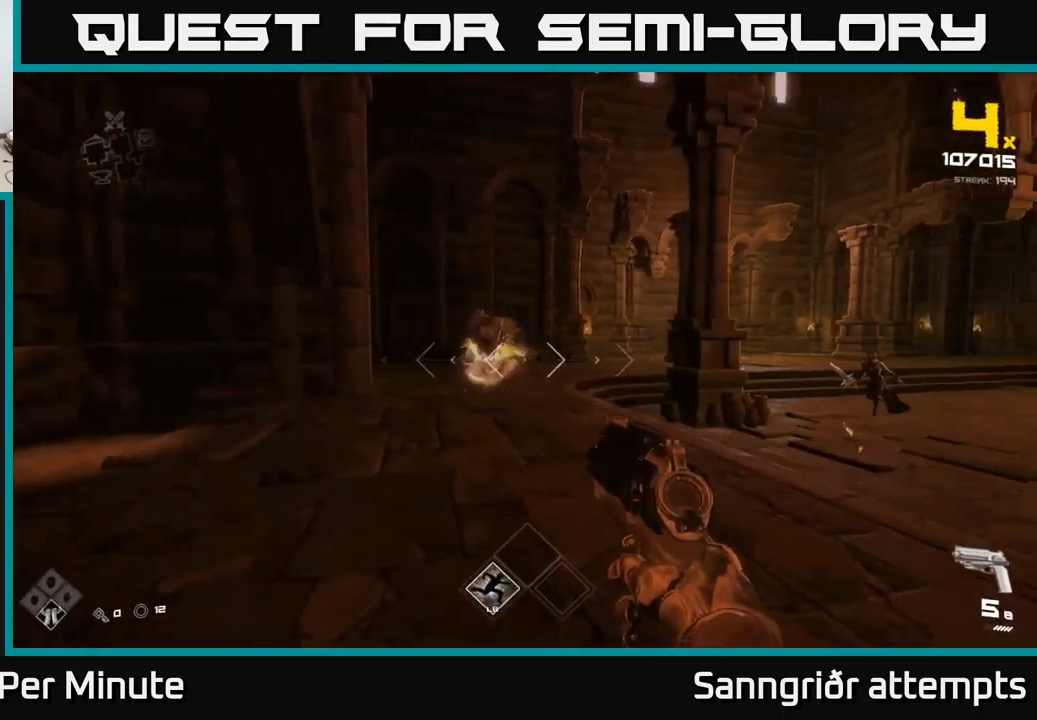
{"buttons": ["R1"], "left_stick": "up-left", "right_stick": "center", "events": [[17, "right_stick", "right"], [134, "R1", "down"], [200, "left_stick", "left"], [300, "R1", "up"], [334, "left_stick", "center"], [334, "right_stick", "center"], [417, "R1", "down"], [467, "left_stick", "up-left"]]}
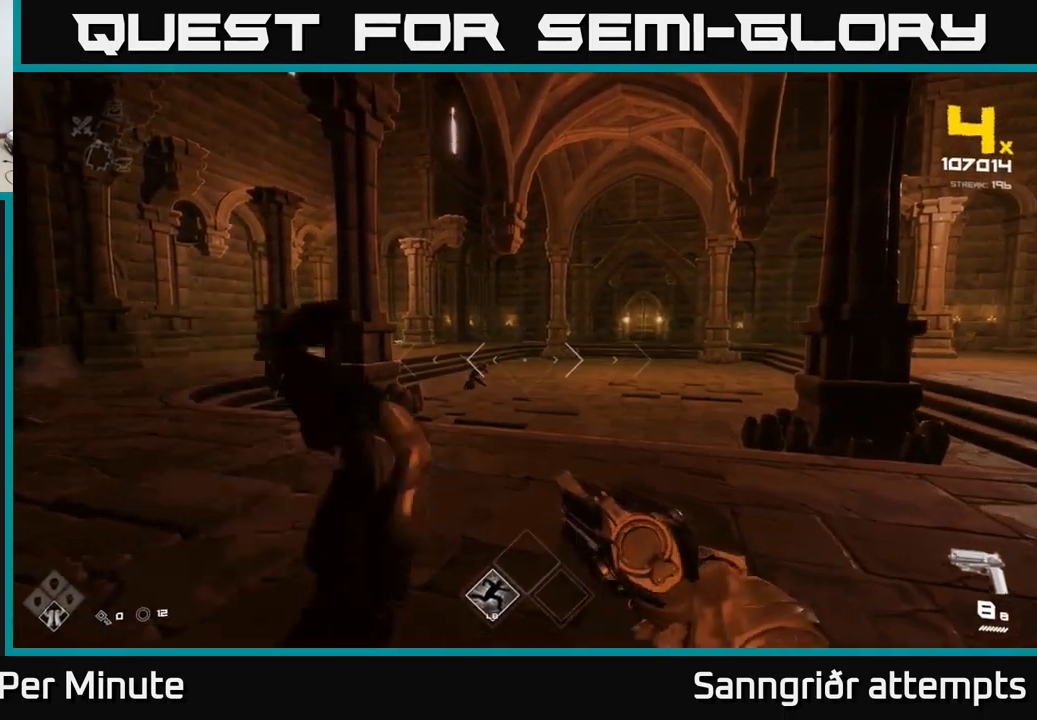
{"buttons": [], "left_stick": "left", "right_stick": "center", "events": [[17, "R1", "up"], [267, "R2", "down"], [367, "R2", "up"], [417, "left_stick", "left"]]}
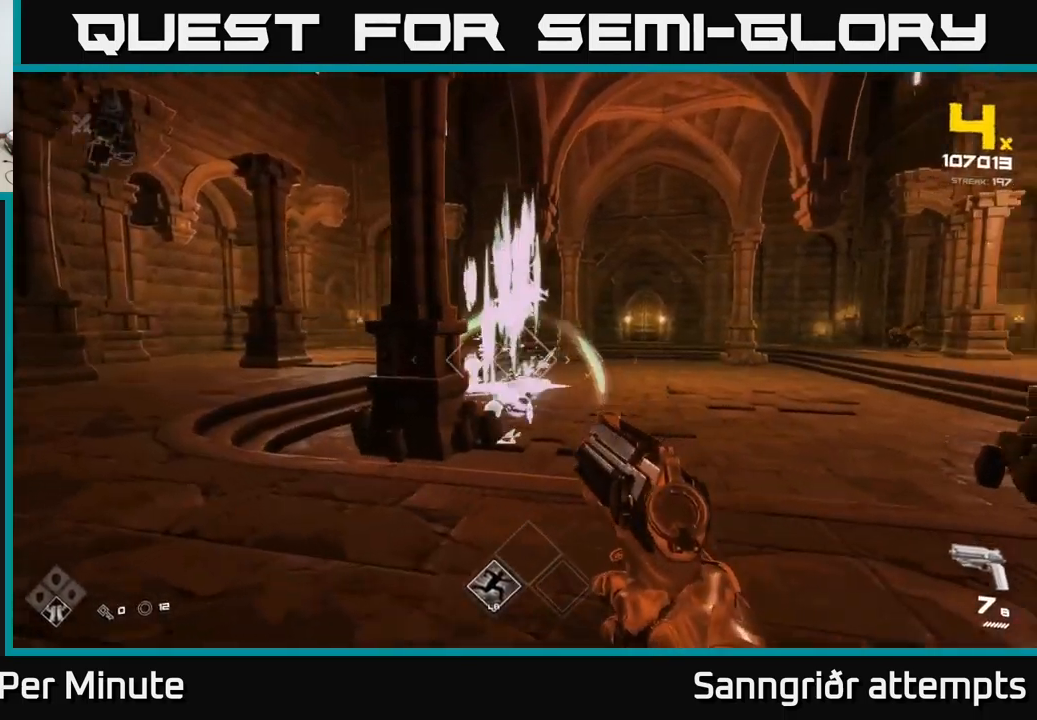
{"buttons": [], "left_stick": "up-left", "right_stick": "center", "events": [[67, "R2", "down"], [67, "left_stick", "up-left"], [150, "R2", "up"], [367, "right_stick", "down-right"], [417, "right_stick", "center"], [467, "R2", "down"], [500, "R2", "up"]]}
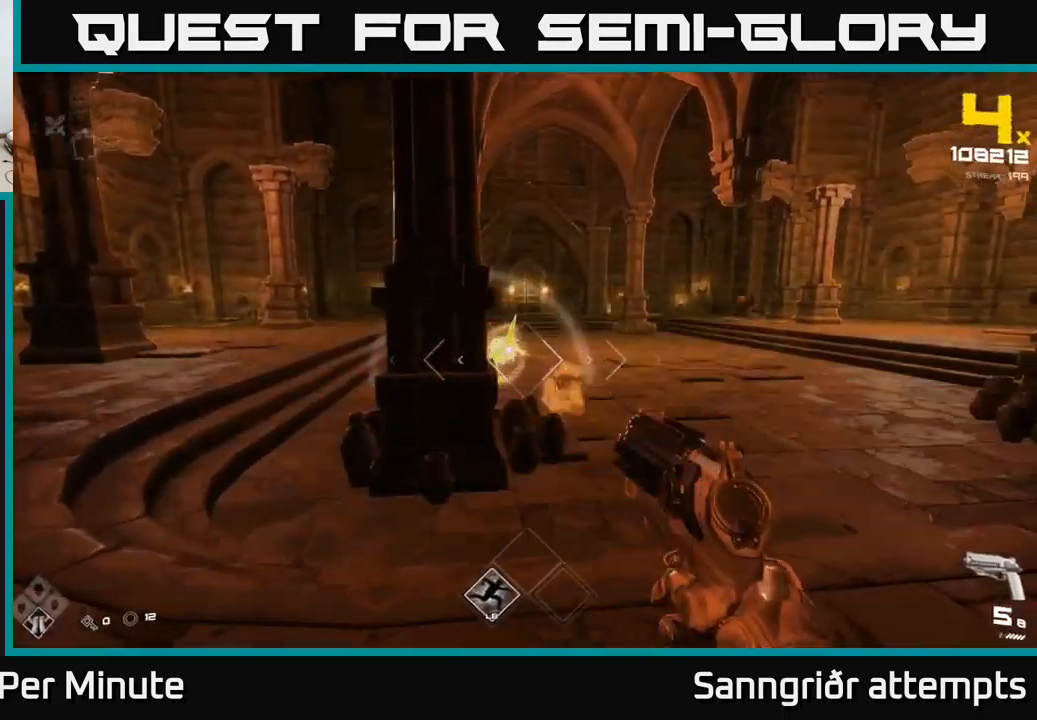
{"buttons": [], "left_stick": "up-left", "right_stick": "center", "events": [[84, "left_stick", "left"], [267, "R1", "down"], [267, "right_stick", "right"], [400, "right_stick", "center"], [417, "R1", "up"], [467, "left_stick", "up-left"]]}
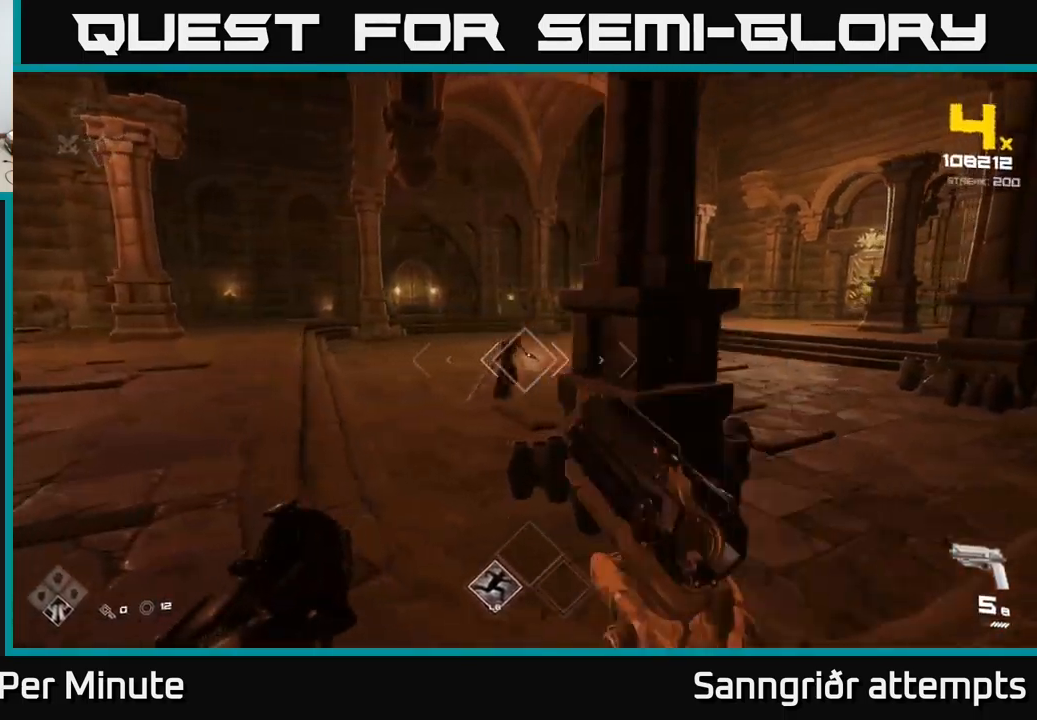
{"buttons": ["R2"], "left_stick": "up-left", "right_stick": "center", "events": [[84, "R1", "down"], [200, "R1", "up"], [300, "left_stick", "left"], [450, "R2", "down"], [500, "left_stick", "up-left"]]}
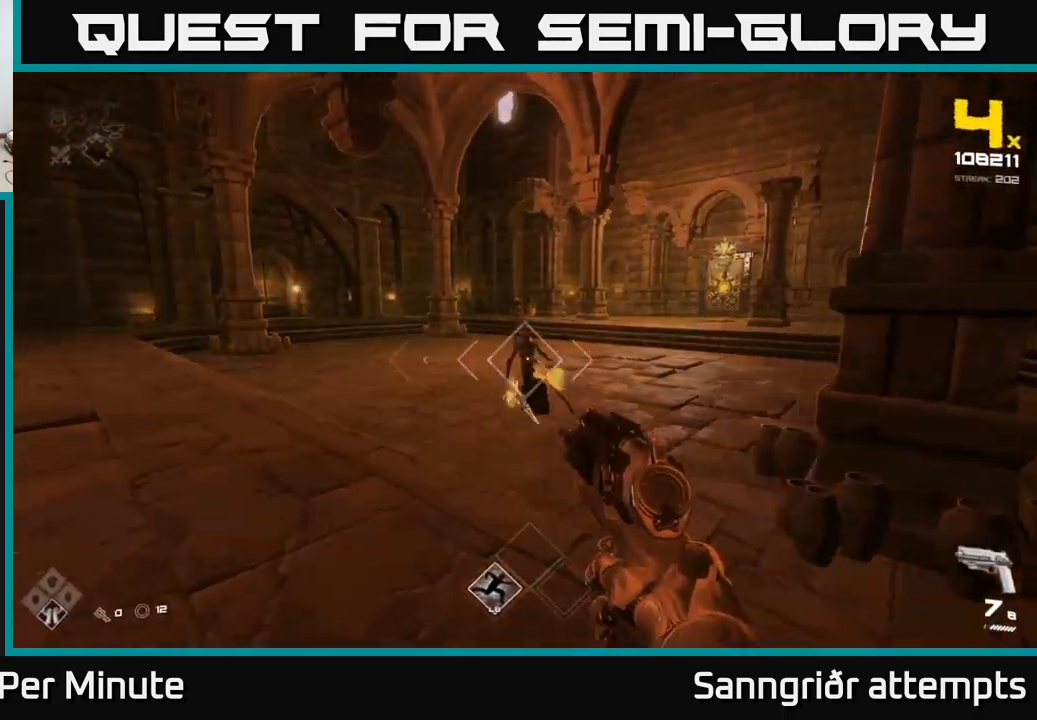
{"buttons": [], "left_stick": "up-left", "right_stick": "center", "events": [[67, "R2", "up"], [134, "right_stick", "right"], [267, "R2", "down"], [284, "right_stick", "center"], [350, "R2", "up"]]}
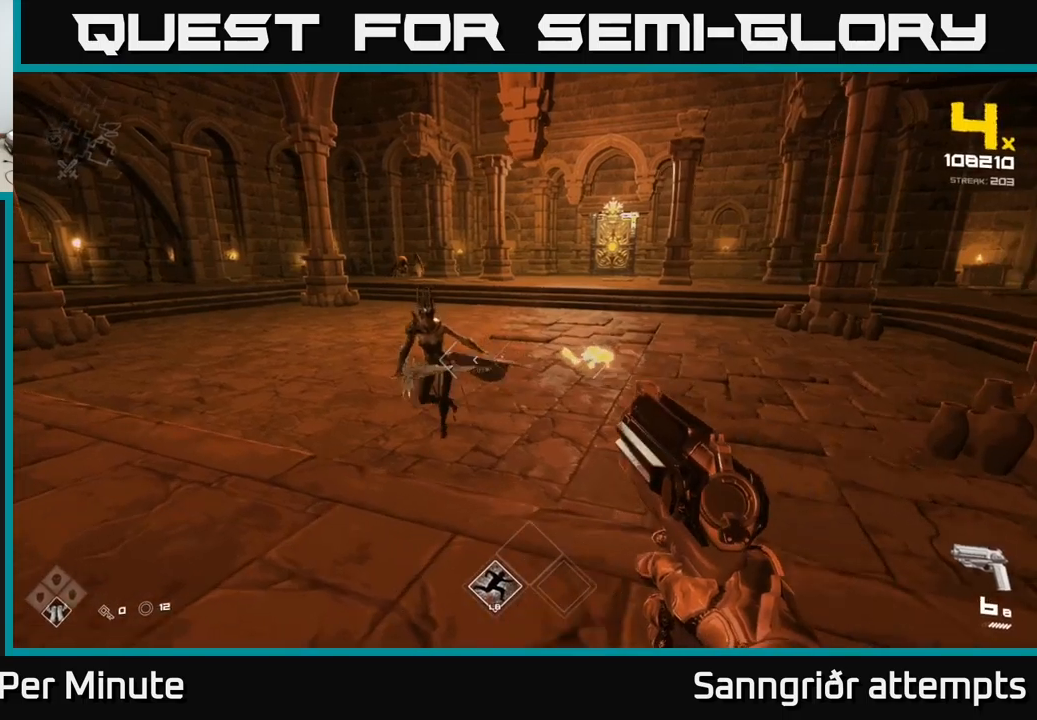
{"buttons": ["R2"], "left_stick": "down-left", "right_stick": "right", "events": [[83, "right_stick", "left"], [150, "left_stick", "left"], [167, "R2", "down"], [183, "right_stick", "center"], [267, "R2", "up"], [317, "left_stick", "down-left"], [350, "right_stick", "right"], [483, "R2", "down"]]}
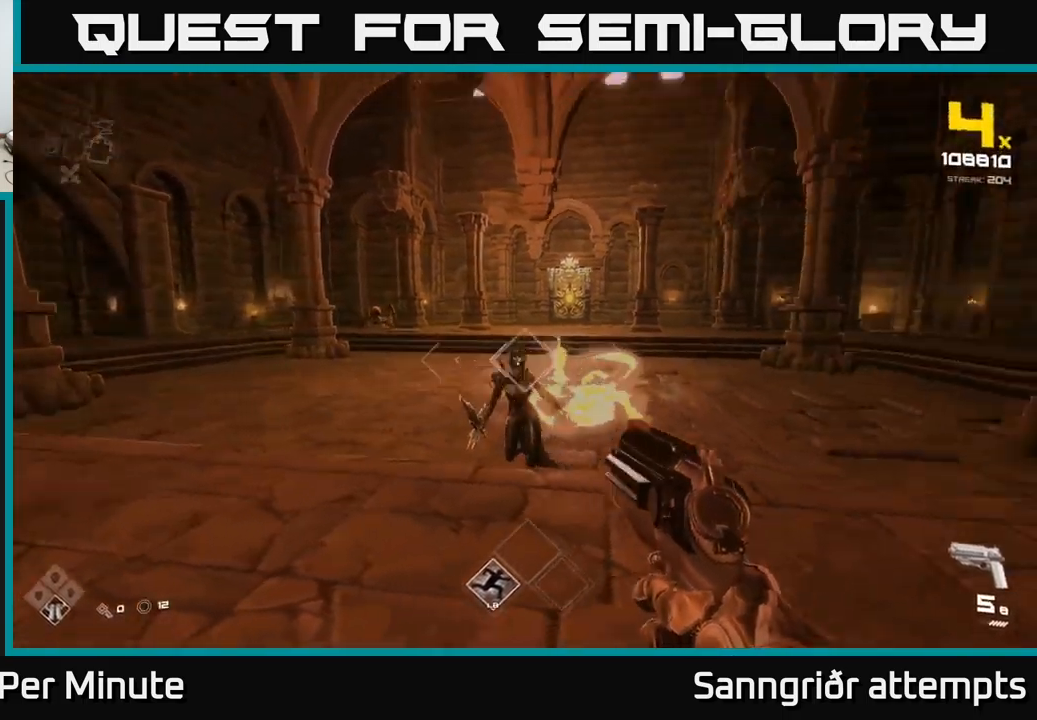
{"buttons": [], "left_stick": "down-left", "right_stick": "right", "events": [[67, "R2", "up"], [67, "right_stick", "center"], [233, "left_stick", "center"], [317, "R2", "down"], [383, "left_stick", "down"], [383, "right_stick", "right"], [417, "R2", "up"], [450, "left_stick", "down-left"]]}
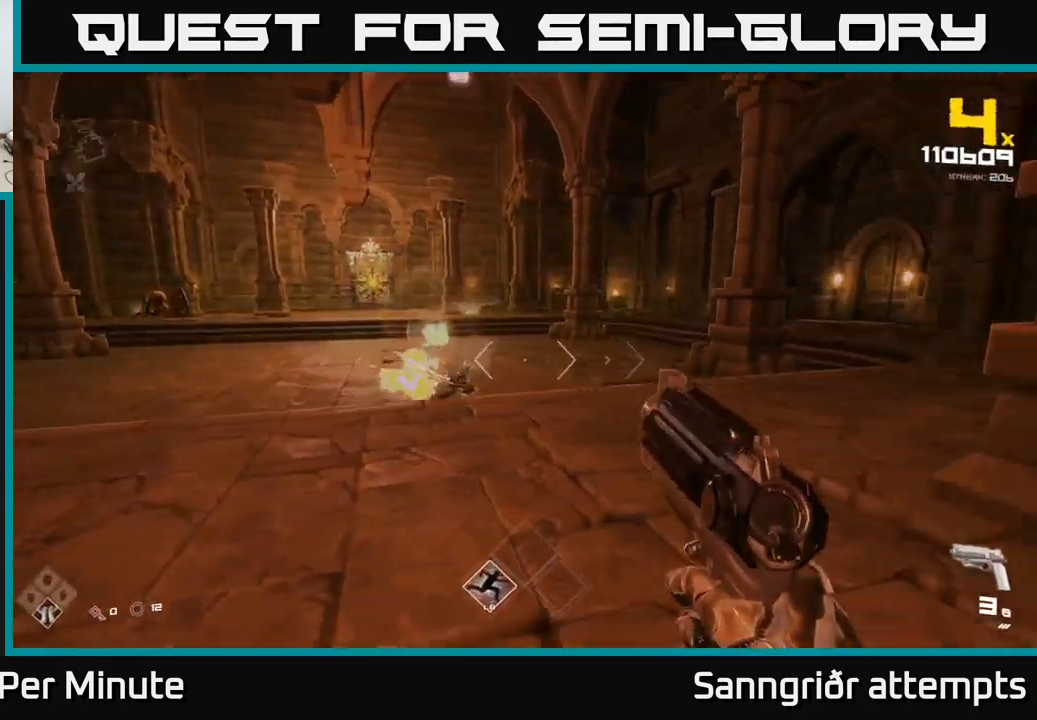
{"buttons": ["R1"], "left_stick": "down-left", "right_stick": "center", "events": [[50, "right_stick", "center"], [217, "R2", "down"], [283, "R2", "up"], [500, "R1", "down"]]}
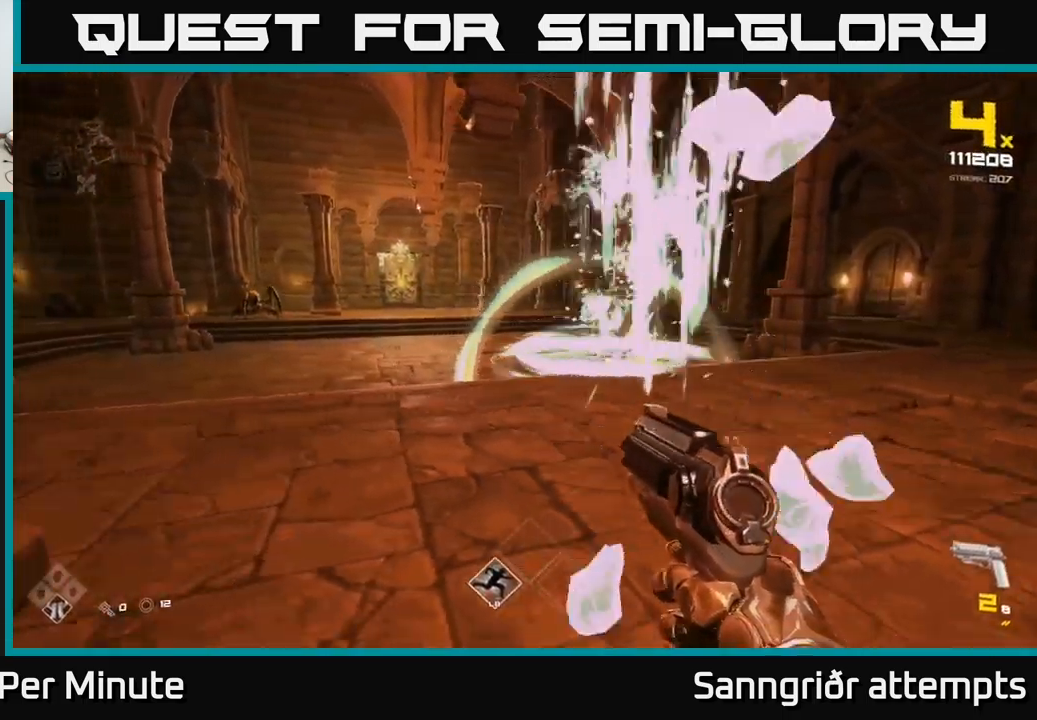
{"buttons": [], "left_stick": "up", "right_stick": "center", "events": [[167, "R1", "up"], [233, "left_stick", "up-left"], [350, "R1", "down"], [383, "left_stick", "up"], [483, "R1", "up"]]}
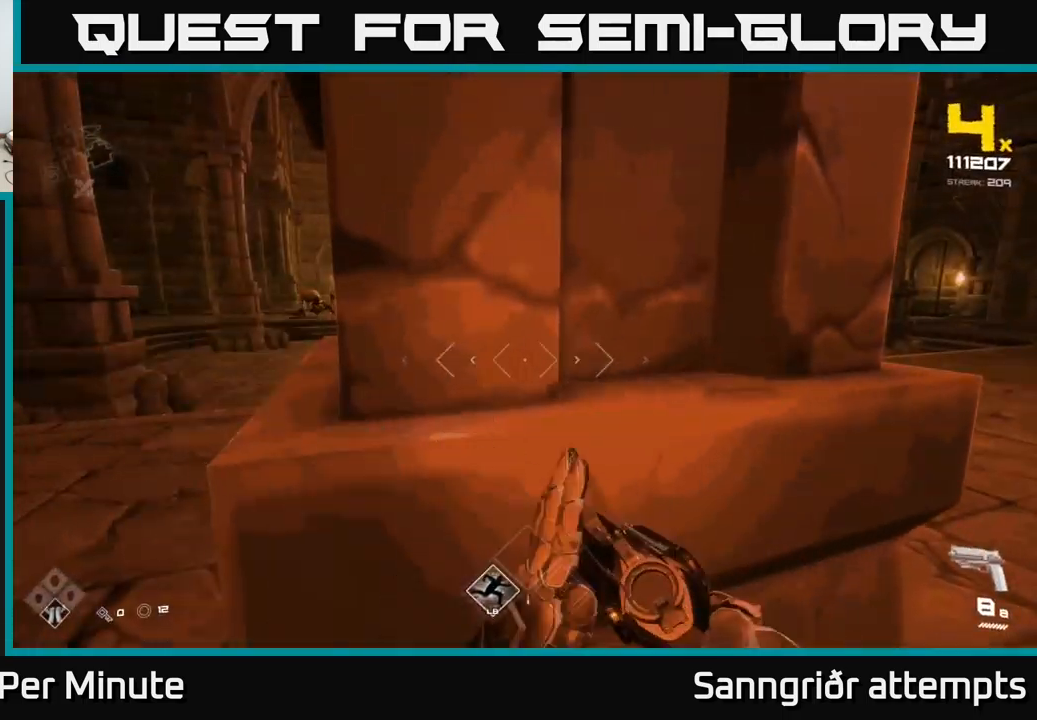
{"buttons": [], "left_stick": "up-left", "right_stick": "center", "events": [[83, "left_stick", "left"], [150, "right_stick", "up-left"], [233, "right_stick", "center"], [250, "left_stick", "up-left"]]}
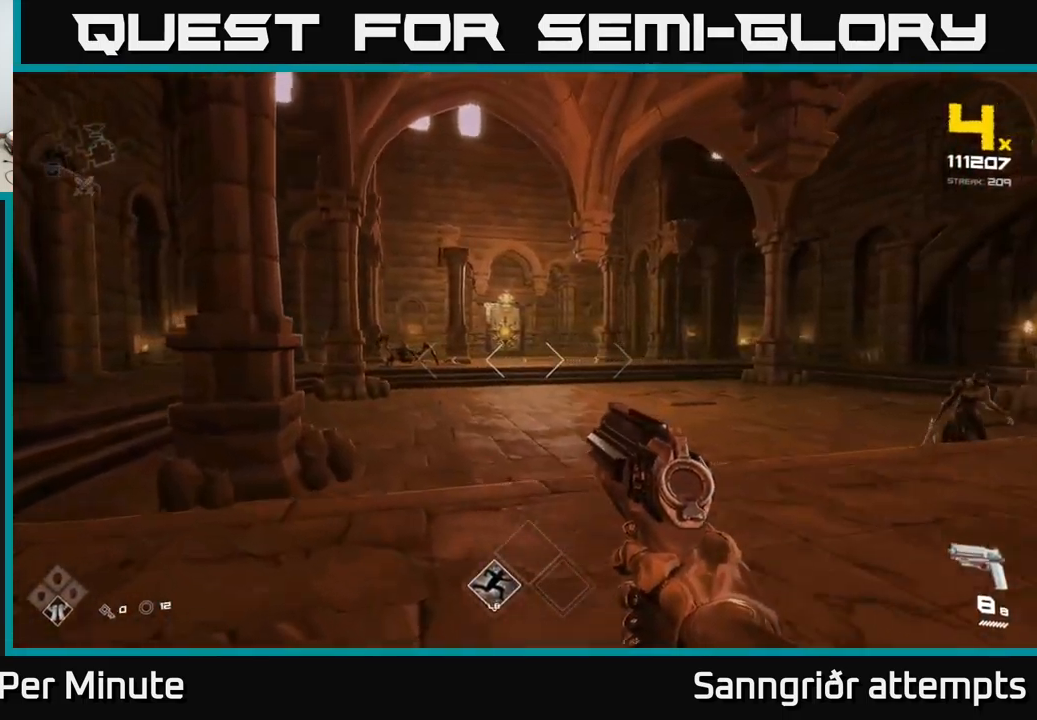
{"buttons": [], "left_stick": "up-left", "right_stick": "center", "events": [[50, "L1", "down"], [200, "L1", "up"]]}
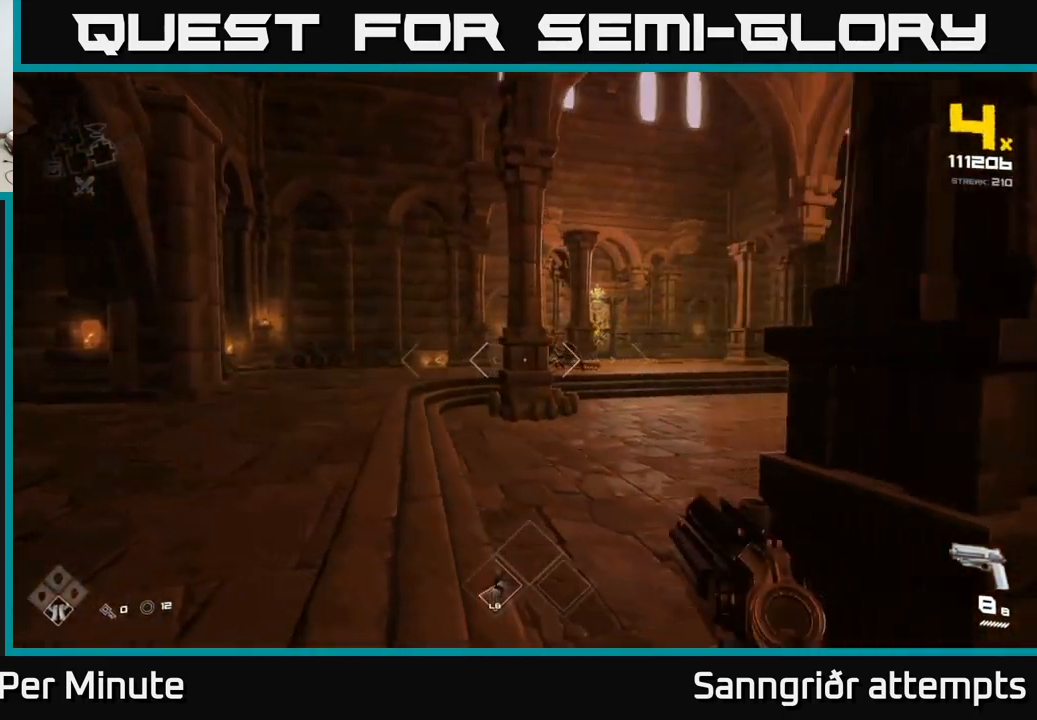
{"buttons": [], "left_stick": "up-left", "right_stick": "center", "events": [[217, "right_stick", "right"], [367, "right_stick", "center"]]}
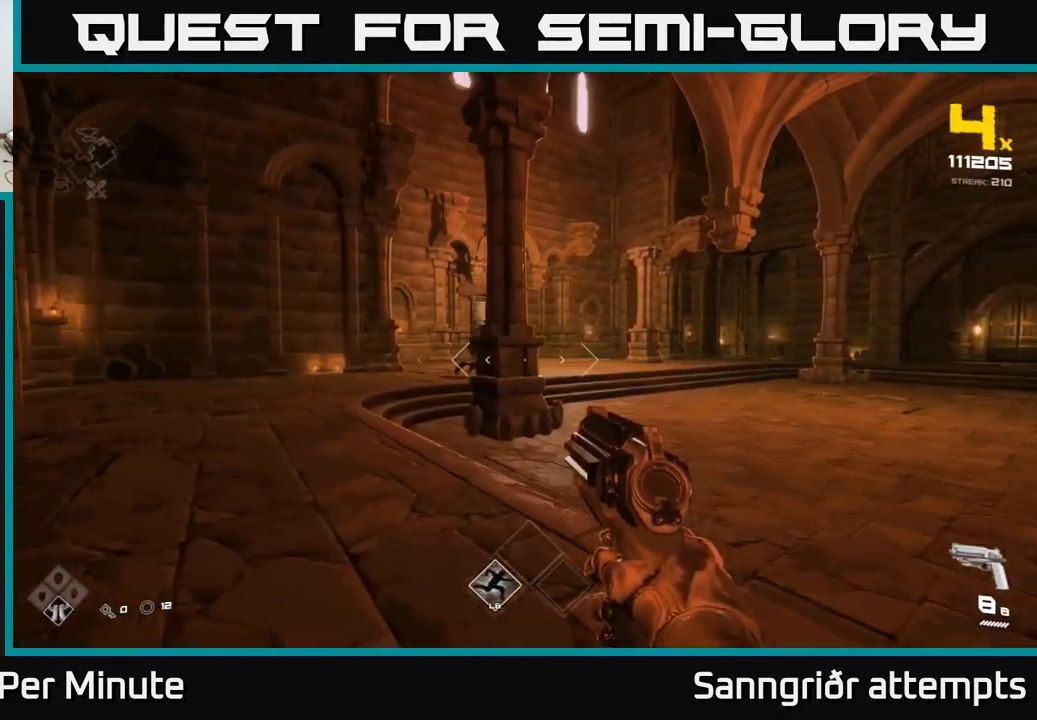
{"buttons": ["A"], "left_stick": "up", "right_stick": "center", "events": [[133, "A", "down"], [250, "A", "up"], [383, "left_stick", "up"], [433, "A", "down"]]}
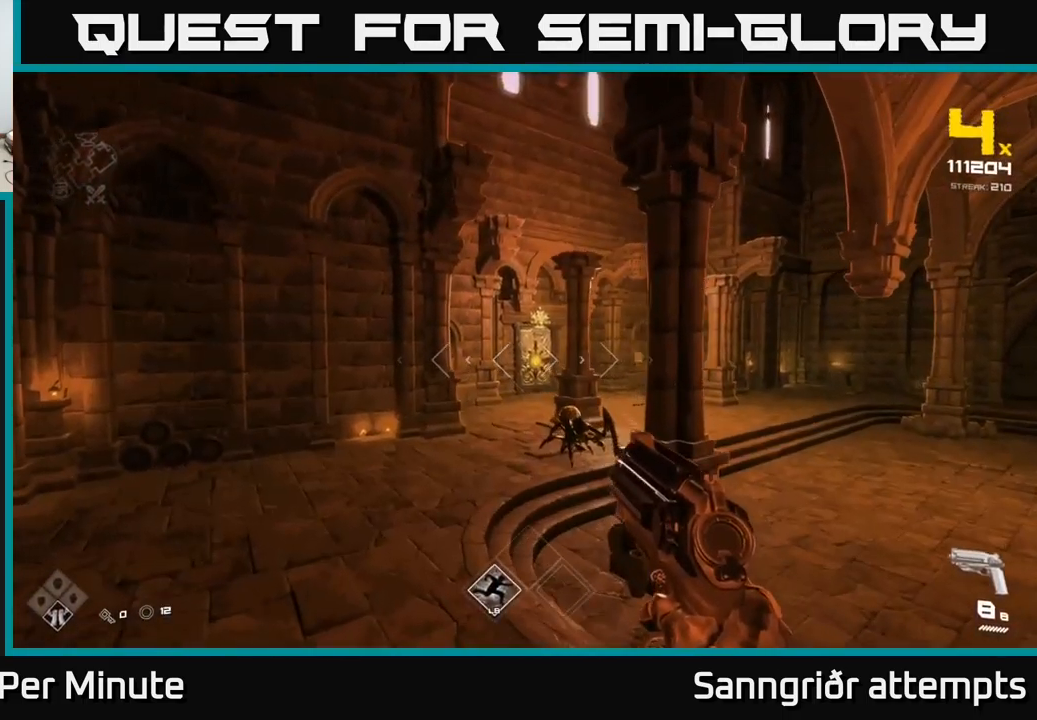
{"buttons": [], "left_stick": "up-left", "right_stick": "down-right", "events": [[67, "A", "up"], [250, "A", "down"], [333, "A", "up"], [433, "left_stick", "up-left"], [467, "right_stick", "down-right"]]}
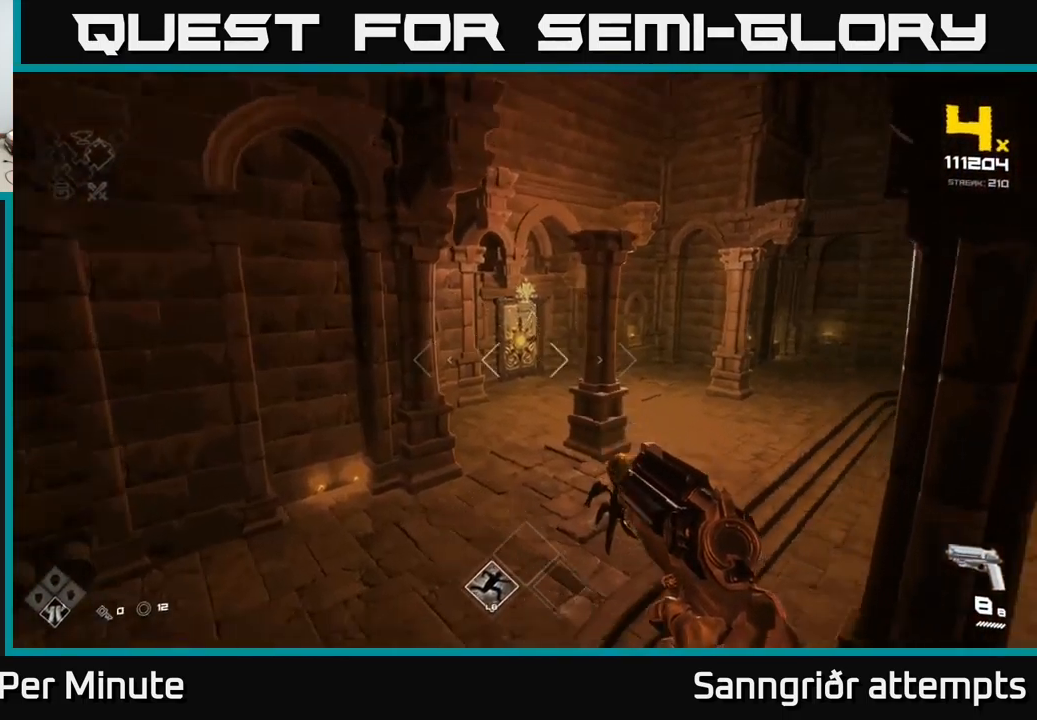
{"buttons": [], "left_stick": "center", "right_stick": "center", "events": [[133, "R2", "down"], [200, "right_stick", "center"], [233, "R2", "up"], [350, "left_stick", "left"], [350, "right_stick", "up-right"], [433, "R2", "down"], [466, "right_stick", "center"], [516, "R2", "up"], [516, "left_stick", "center"]]}
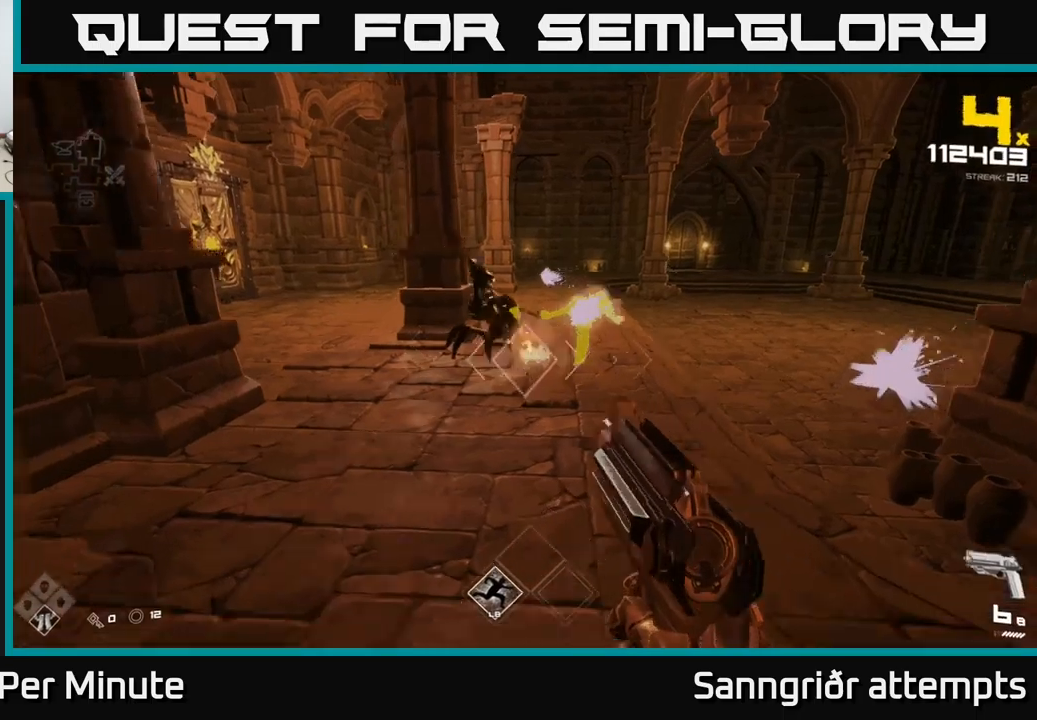
{"buttons": [], "left_stick": "left", "right_stick": "down-right", "events": [[150, "right_stick", "up"], [233, "left_stick", "down-left"], [267, "R2", "down"], [283, "right_stick", "center"], [300, "left_stick", "center"], [350, "R2", "up"], [417, "left_stick", "up-left"], [450, "right_stick", "down-right"], [483, "left_stick", "left"]]}
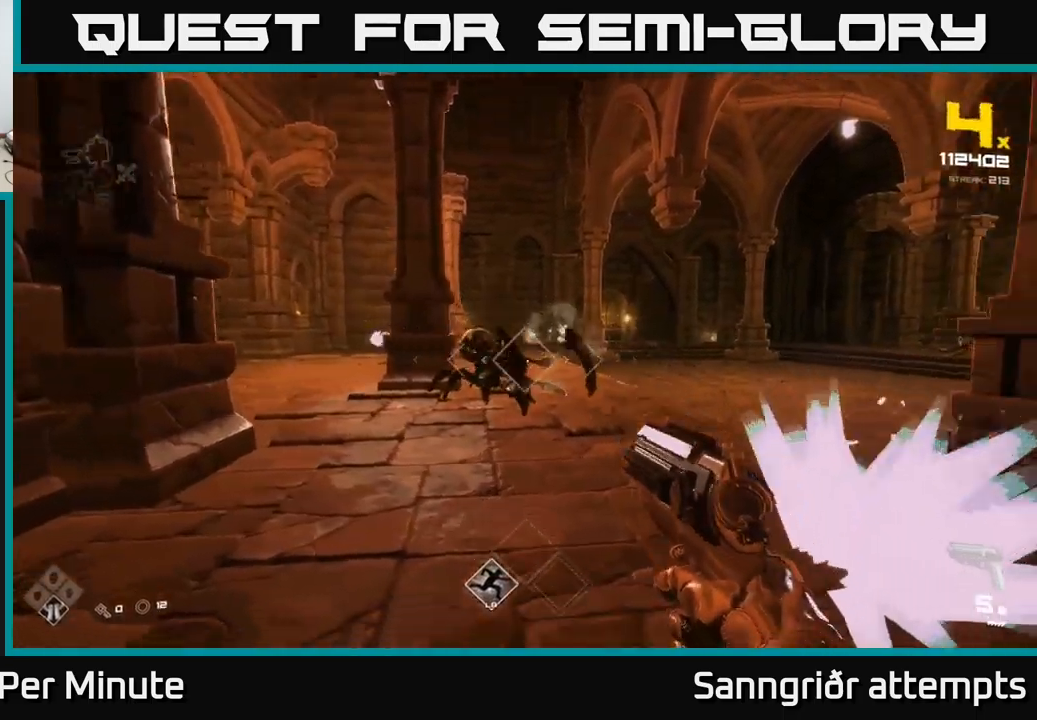
{"buttons": [], "left_stick": "up", "right_stick": "center", "events": [[67, "R2", "down"], [117, "right_stick", "center"], [167, "R2", "up"], [383, "R2", "down"], [417, "left_stick", "up"], [500, "R2", "up"]]}
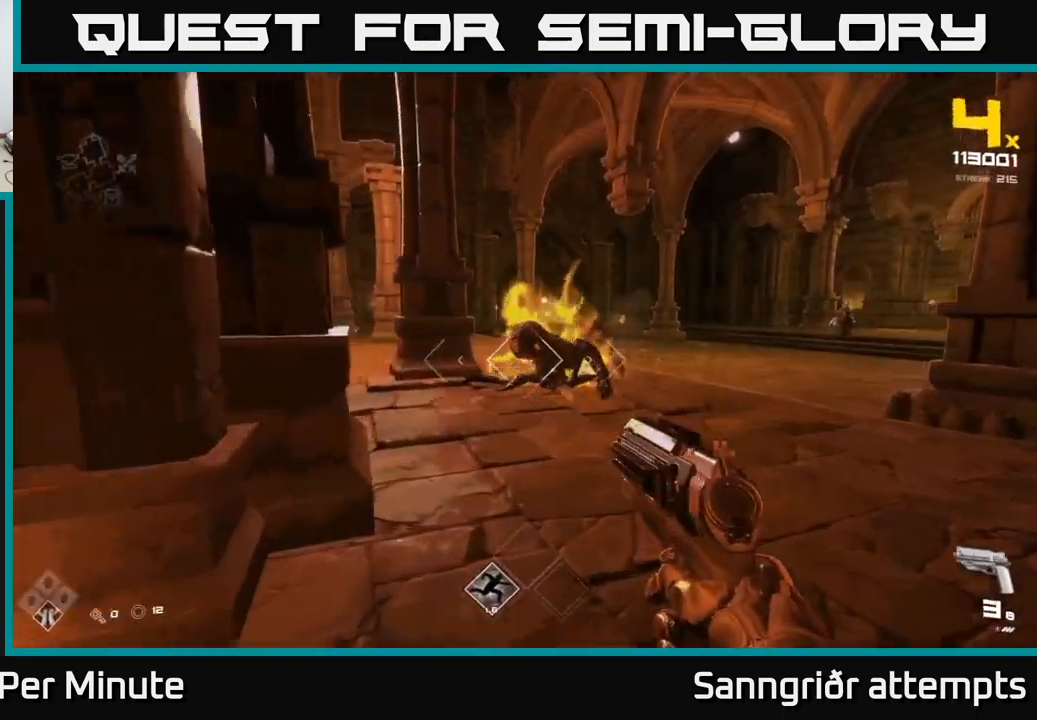
{"buttons": ["R1"], "left_stick": "down-left", "right_stick": "right", "events": [[83, "left_stick", "right"], [150, "left_stick", "down"], [233, "left_stick", "down-right"], [317, "right_stick", "right"], [400, "R1", "down"], [417, "left_stick", "down-left"]]}
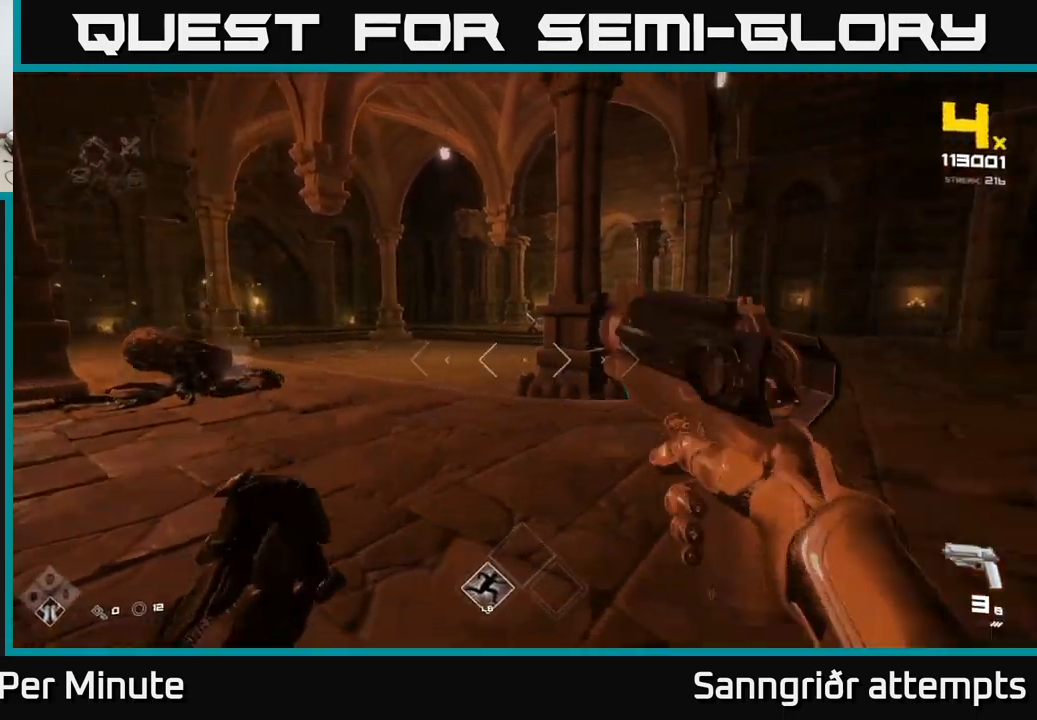
{"buttons": ["A"], "left_stick": "up", "right_stick": "center", "events": [[17, "right_stick", "center"], [33, "R1", "up"], [67, "left_stick", "up-left"], [150, "R1", "down"], [267, "R1", "up"], [367, "left_stick", "up"], [450, "A", "down"]]}
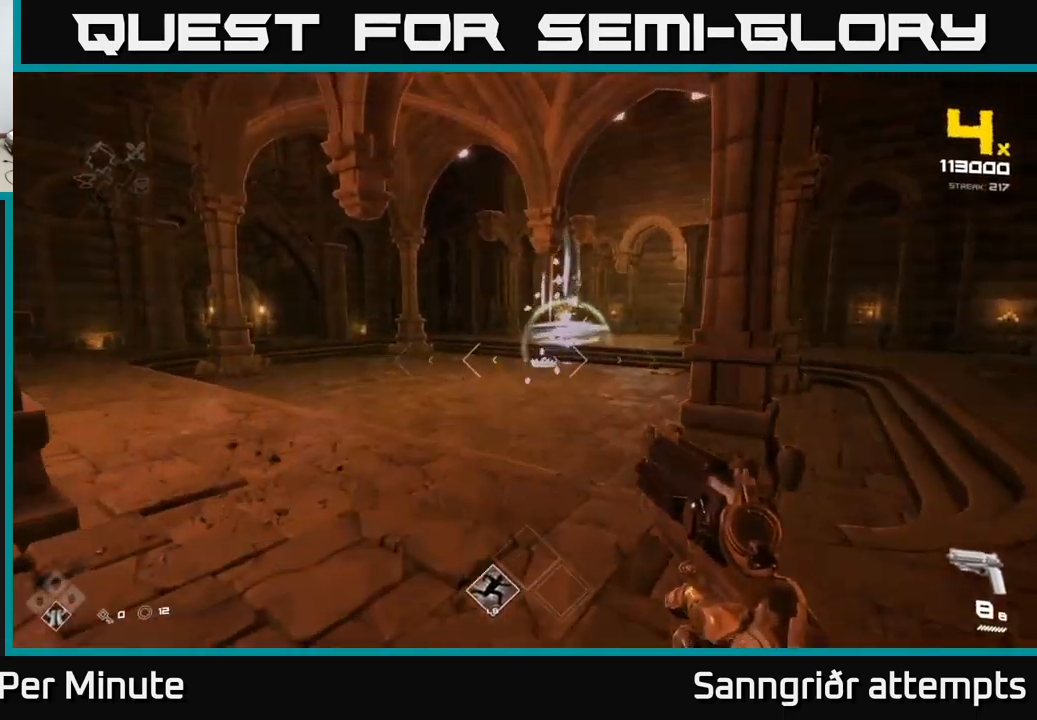
{"buttons": [], "left_stick": "up-right", "right_stick": "center", "events": [[83, "A", "up"], [233, "left_stick", "up-right"], [300, "A", "down"], [417, "A", "up"]]}
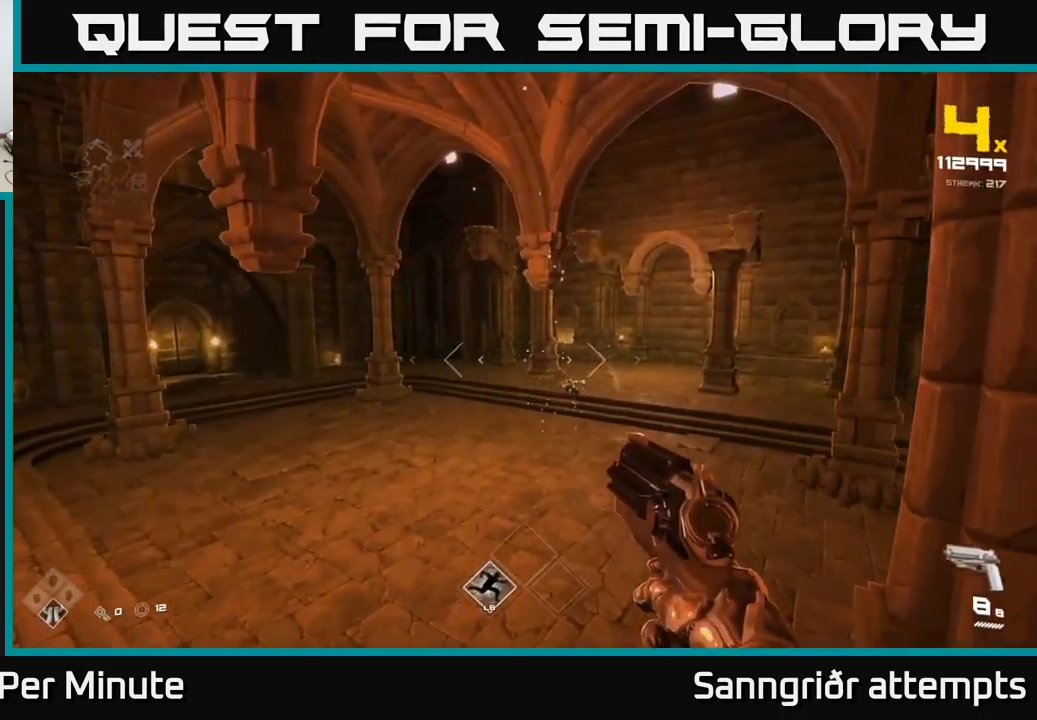
{"buttons": [], "left_stick": "up-right", "right_stick": "center", "events": [[100, "R1", "down"], [217, "R1", "up"]]}
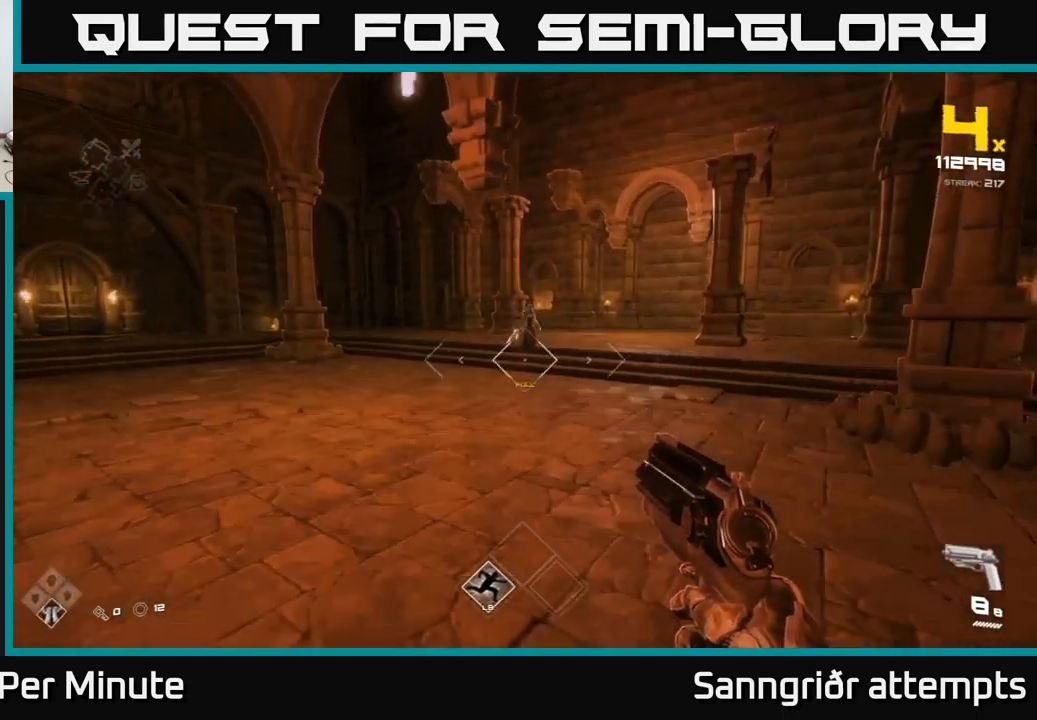
{"buttons": [], "left_stick": "up-right", "right_stick": "center", "events": [[117, "right_stick", "up-left"], [167, "right_stick", "center"], [367, "R2", "down"], [483, "R2", "up"]]}
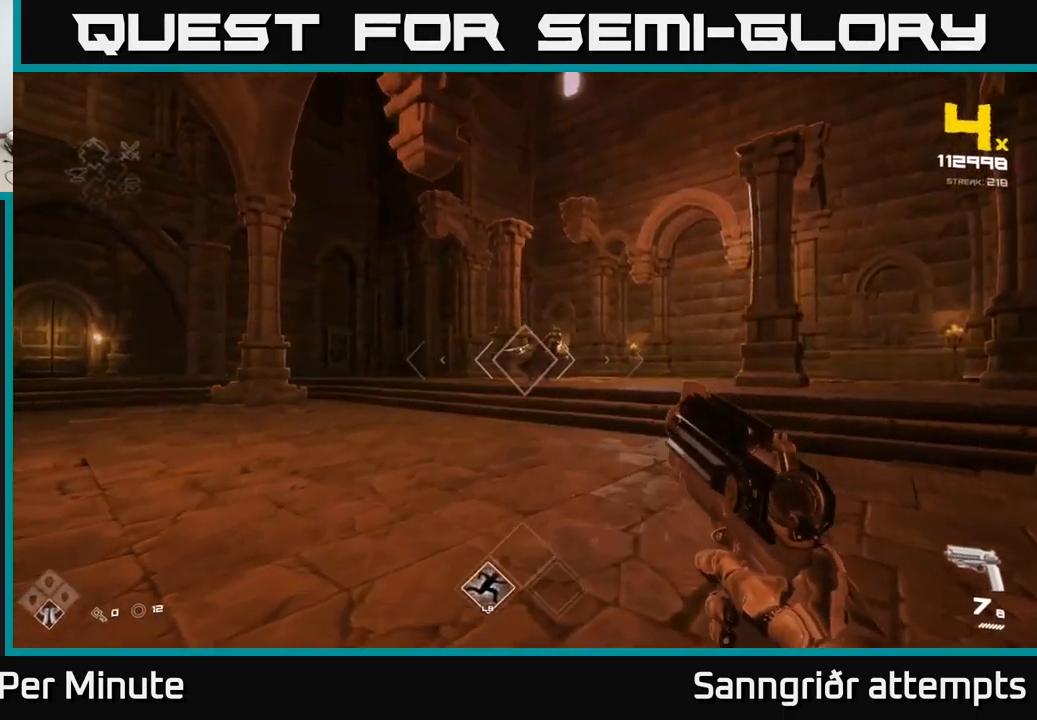
{"buttons": [], "left_stick": "up-right", "right_stick": "center", "events": [[167, "right_stick", "up-right"], [200, "R2", "down"], [250, "right_stick", "center"], [300, "R2", "up"]]}
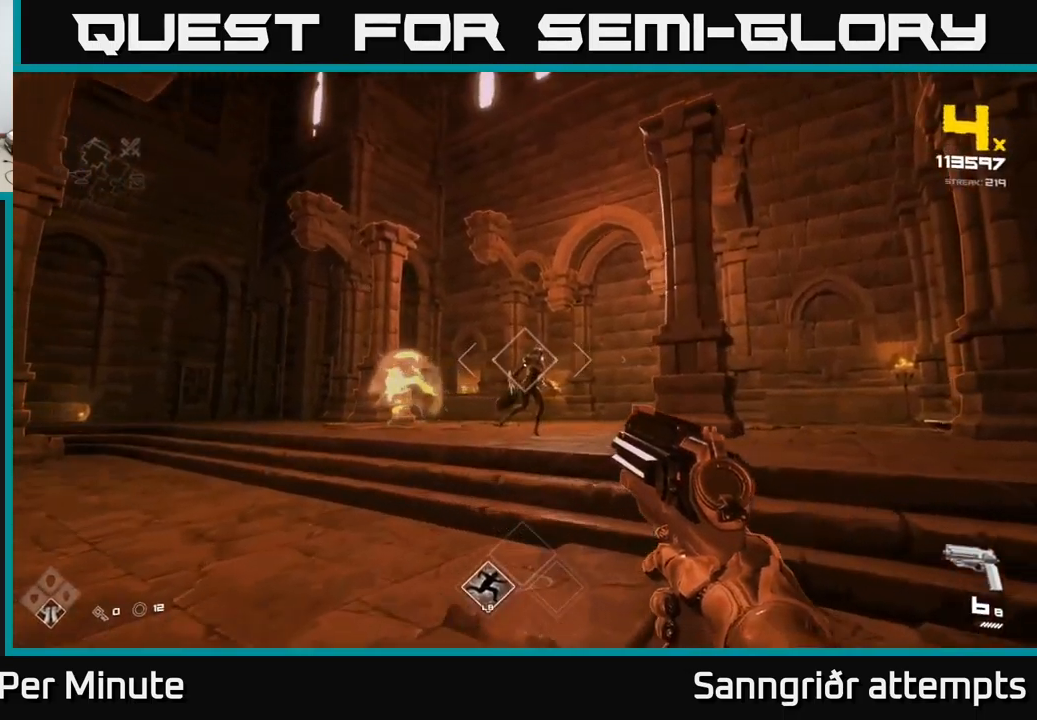
{"buttons": [], "left_stick": "right", "right_stick": "center", "events": [[17, "R2", "down"], [117, "R2", "up"], [250, "right_stick", "left"], [350, "R2", "down"], [350, "left_stick", "right"], [383, "right_stick", "center"], [467, "R2", "up"]]}
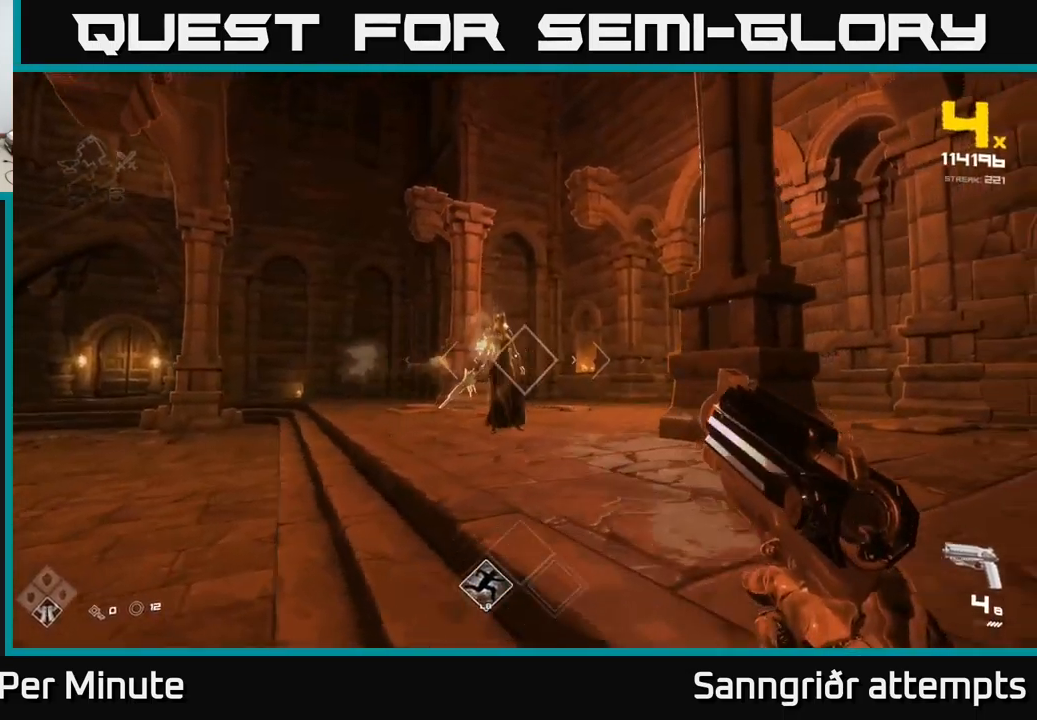
{"buttons": [], "left_stick": "down-right", "right_stick": "left", "events": [[33, "left_stick", "down-right"], [67, "right_stick", "left"], [200, "R2", "down"], [217, "right_stick", "center"], [267, "R2", "up"], [433, "right_stick", "left"]]}
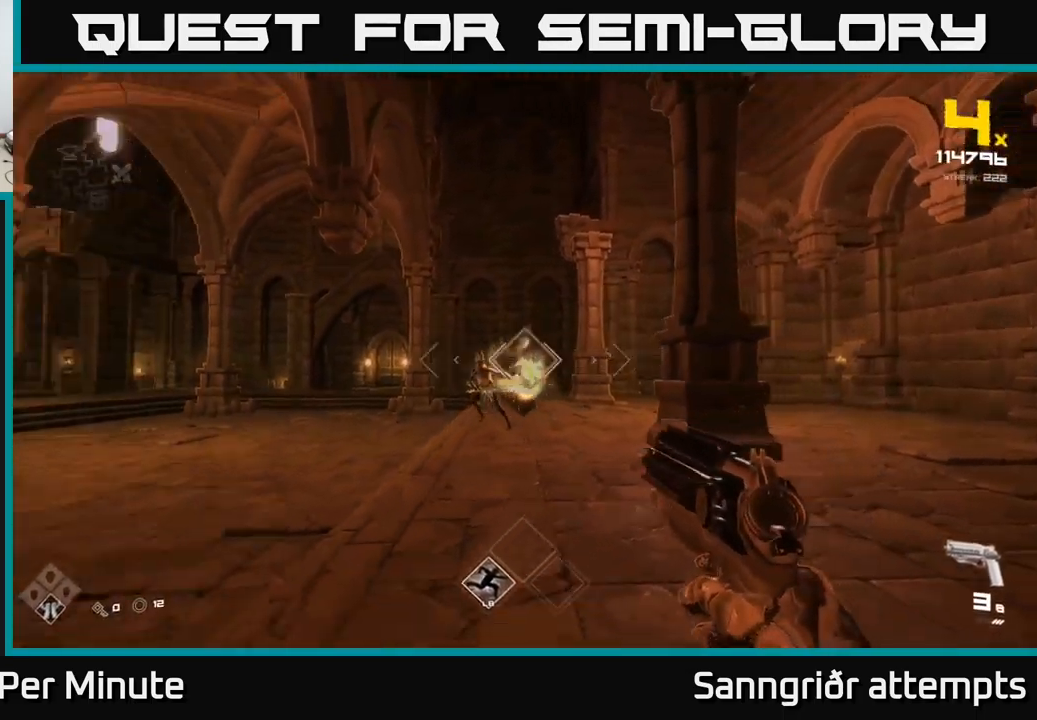
{"buttons": [], "left_stick": "down-left", "right_stick": "center", "events": [[17, "R2", "down"], [50, "right_stick", "center"], [134, "R2", "up"], [134, "left_stick", "center"], [234, "right_stick", "left"], [284, "left_stick", "down-right"], [334, "R2", "down"], [350, "right_stick", "center"], [450, "R2", "up"], [467, "left_stick", "down-left"]]}